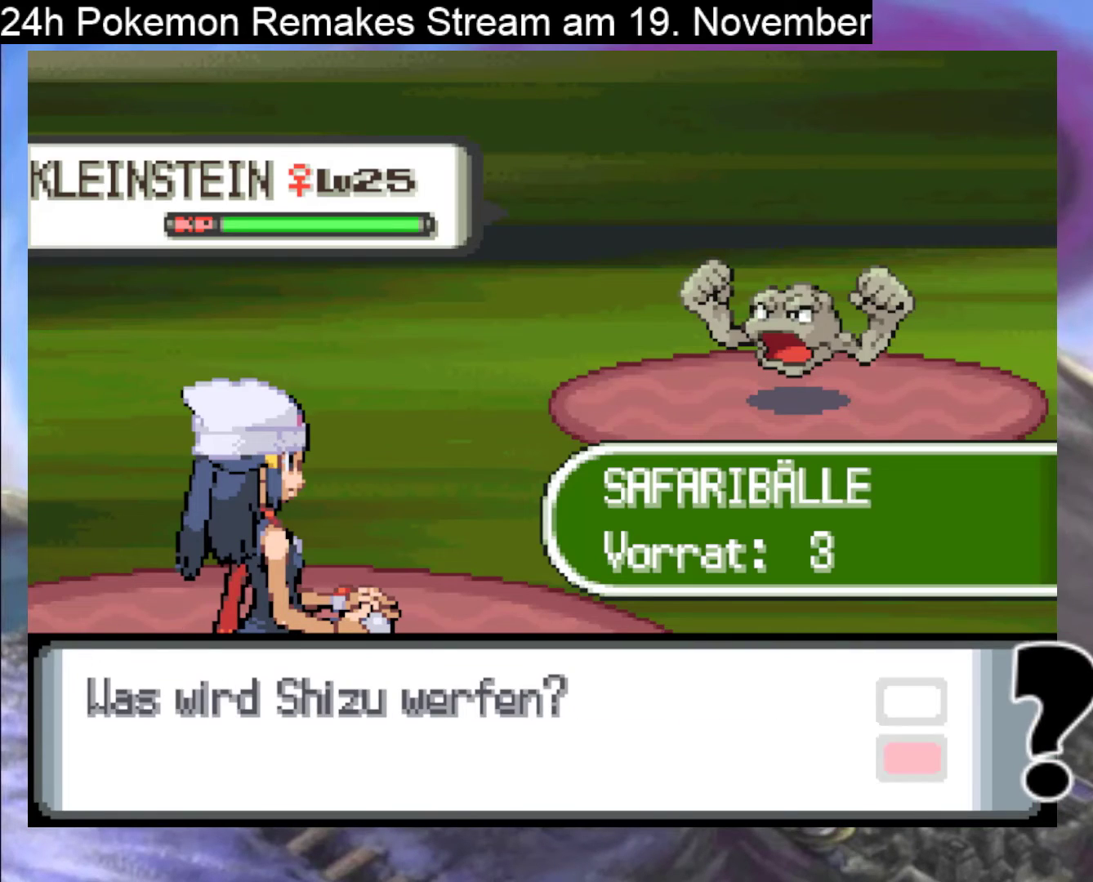
Gameplay with a controller (Nintendo layout); each line is a JSON object with the inputs held at the frame after it. "events" lists button and stick changes between this image and that frame as [ms after this image, input, new state], when the widget could be followed in between. Not read: L1 L3 R3.
{"buttons": ["B", "DPAD_LEFT"], "events": [[67, "A", "up"], [133, "A", "down"], [267, "A", "up"], [467, "B", "down"], [467, "DPAD_LEFT", "down"]]}
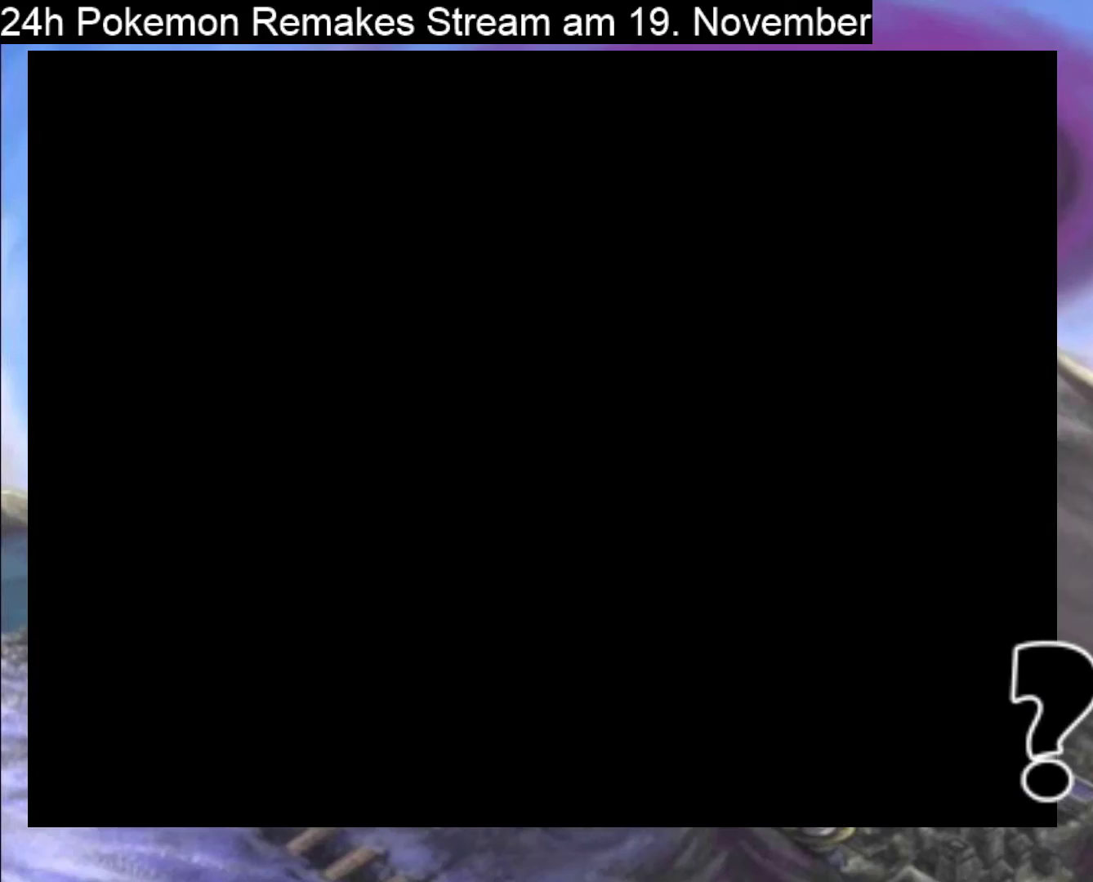
{"buttons": ["B", "DPAD_LEFT"], "events": []}
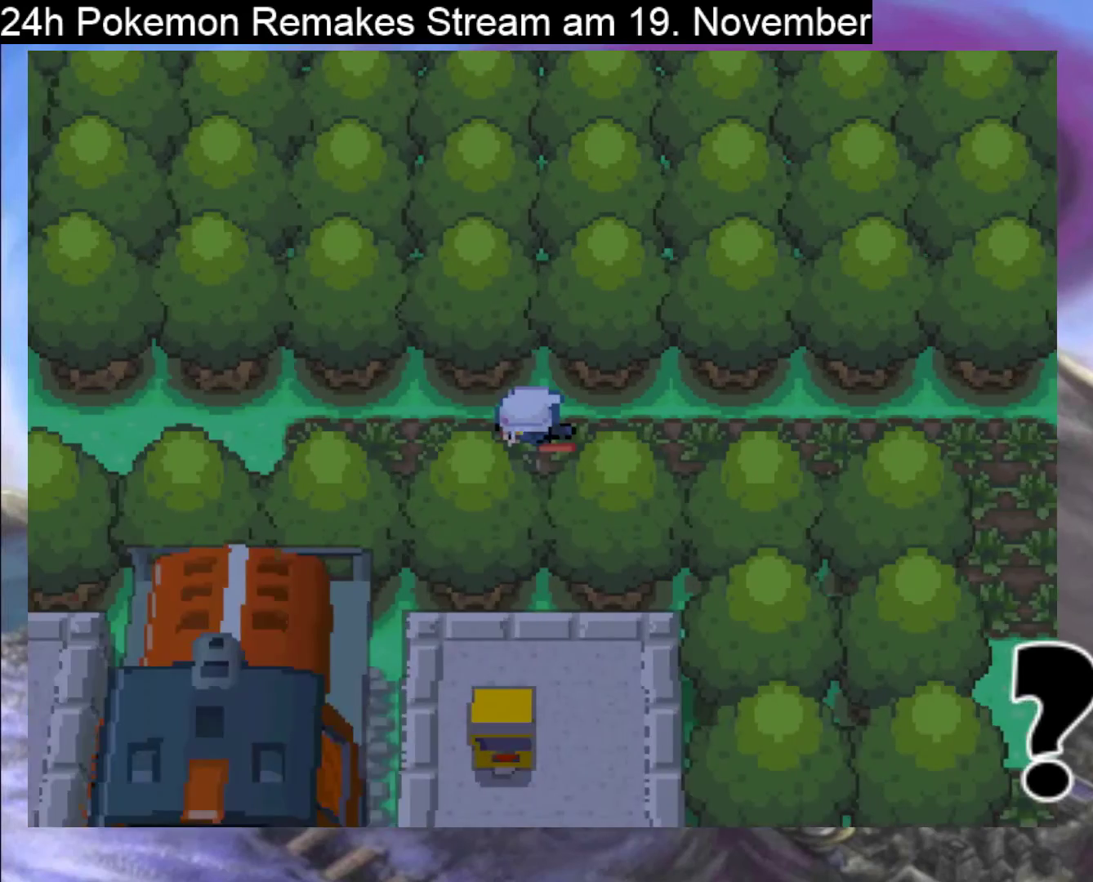
{"buttons": ["B", "DPAD_LEFT"], "events": []}
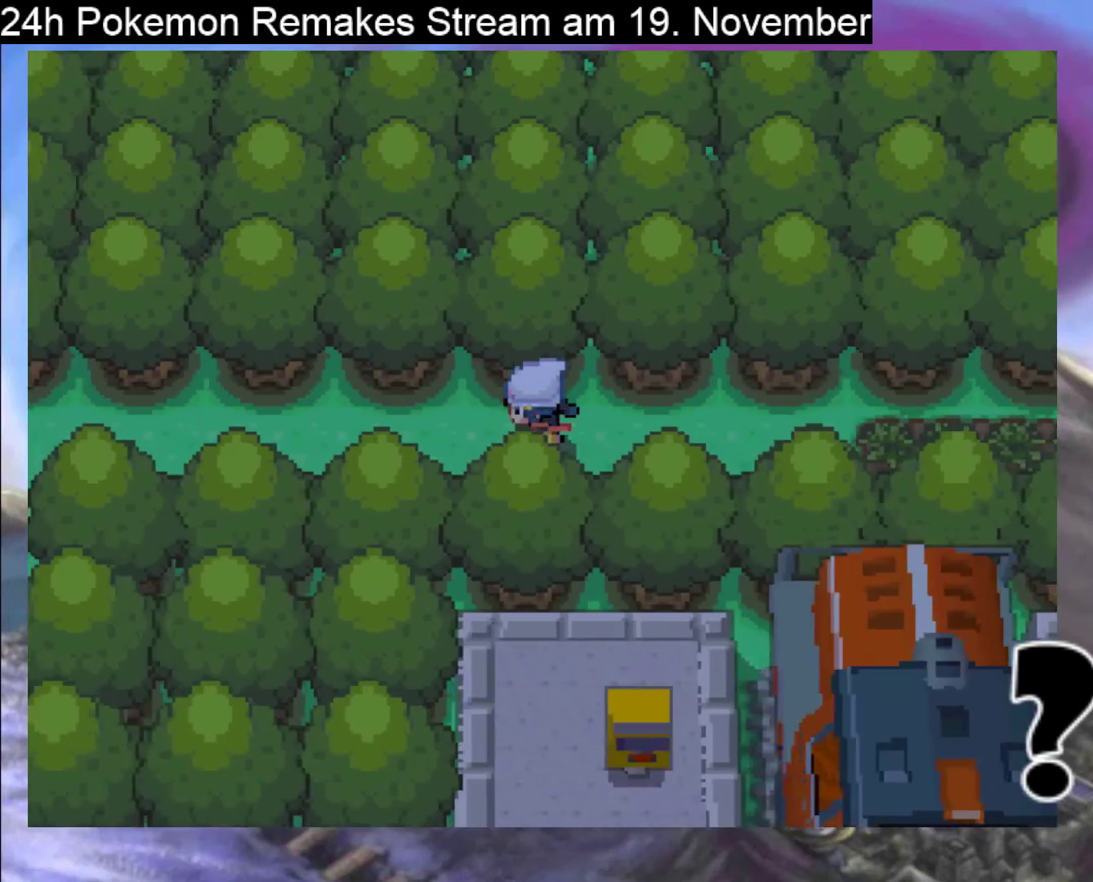
{"buttons": ["B"], "events": [[467, "DPAD_LEFT", "up"]]}
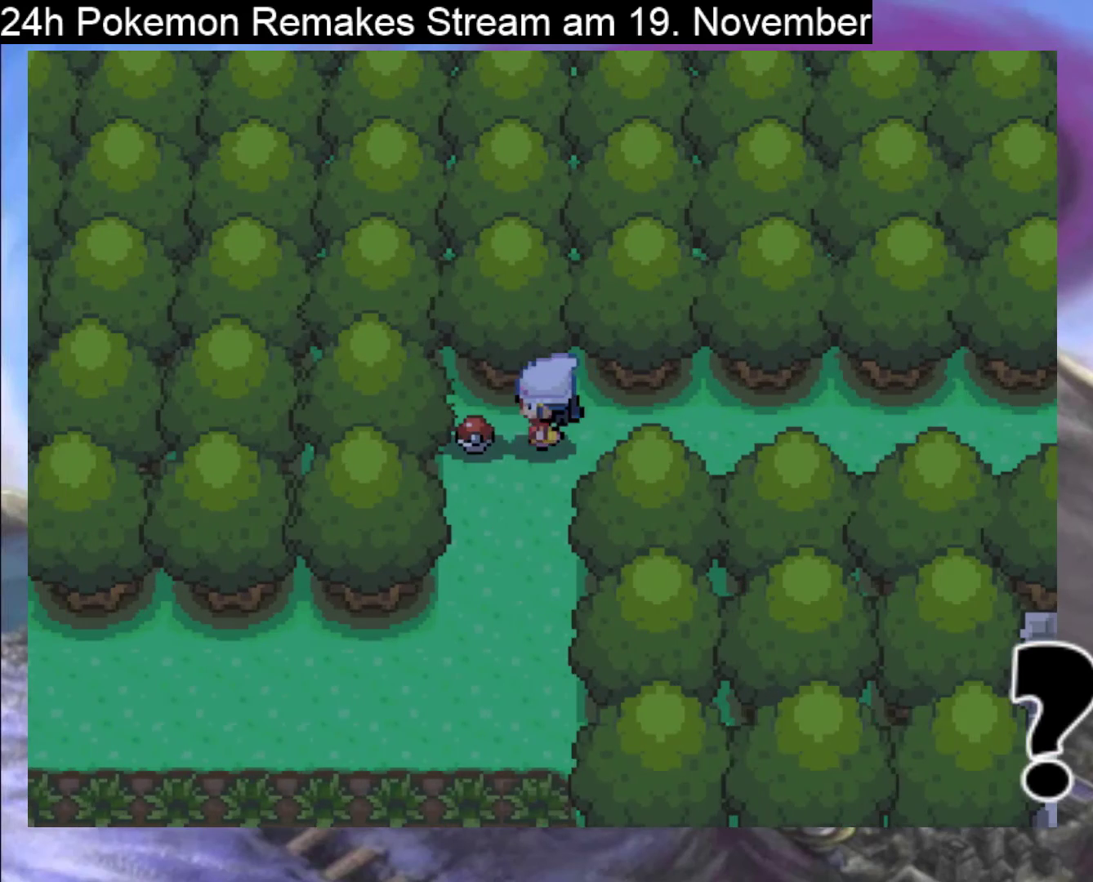
{"buttons": [], "events": [[133, "B", "up"], [267, "A", "down"], [333, "A", "up"]]}
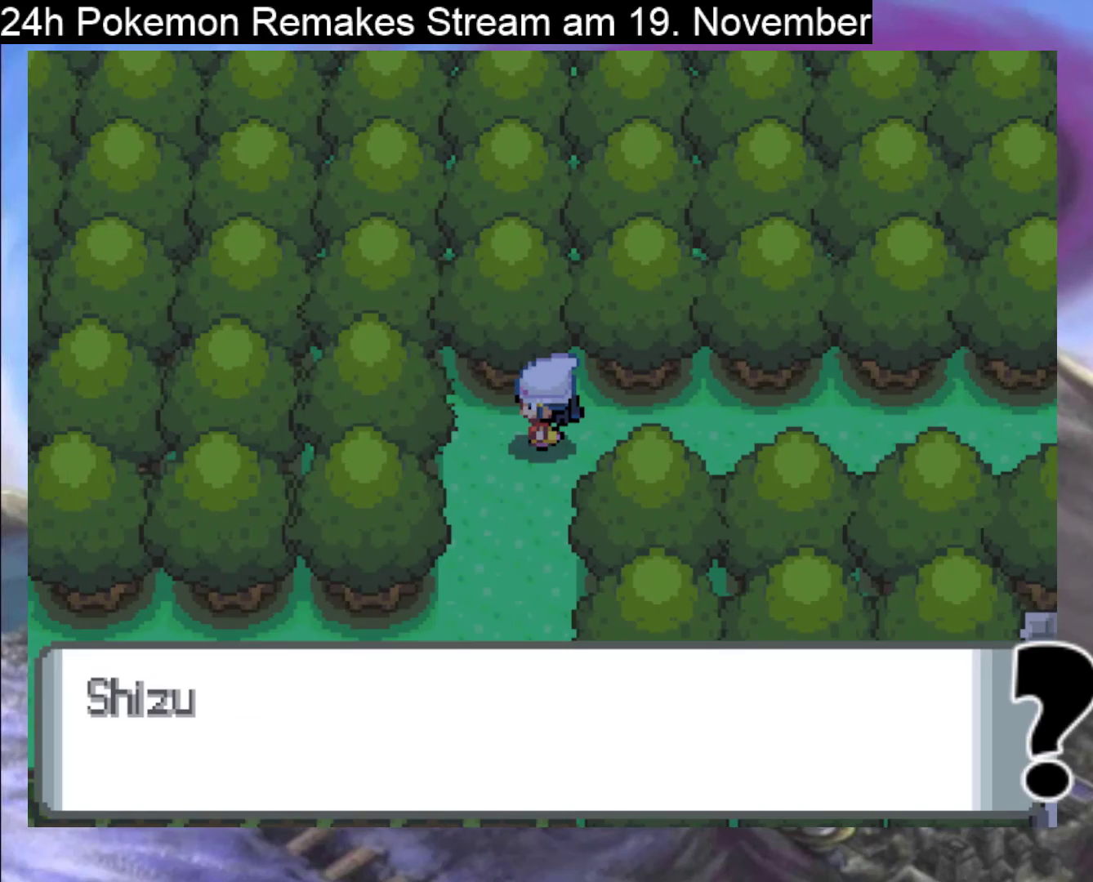
{"buttons": ["A"], "events": [[300, "A", "down"]]}
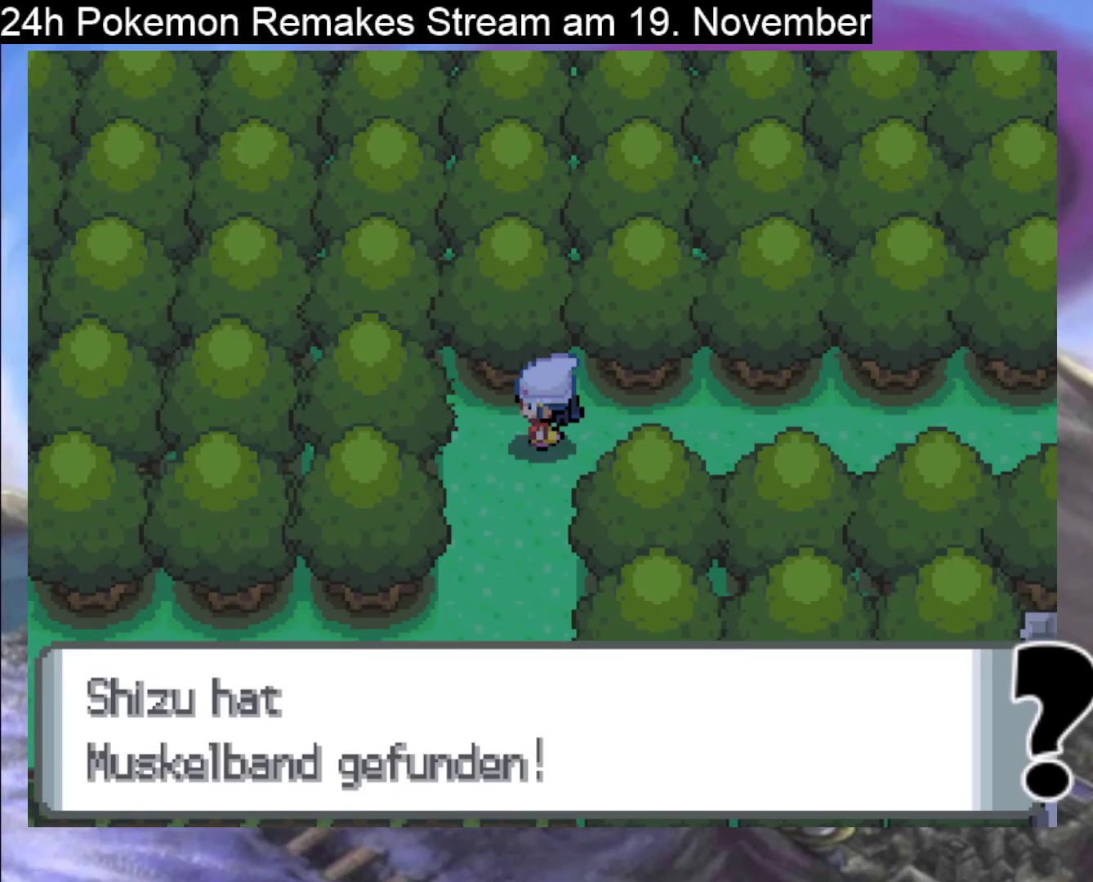
{"buttons": ["A"], "events": [[133, "A", "up"], [367, "A", "down"]]}
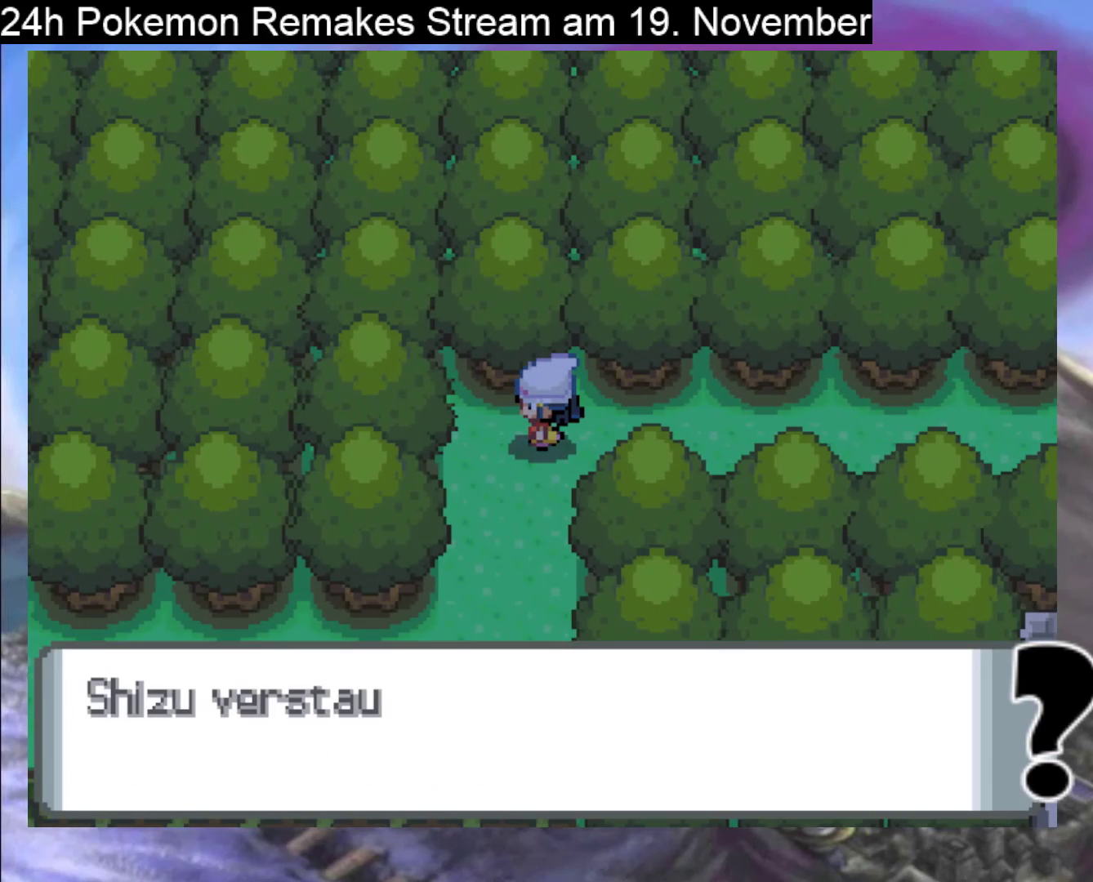
{"buttons": [], "events": [[33, "A", "up"], [233, "B", "down"], [400, "B", "up"]]}
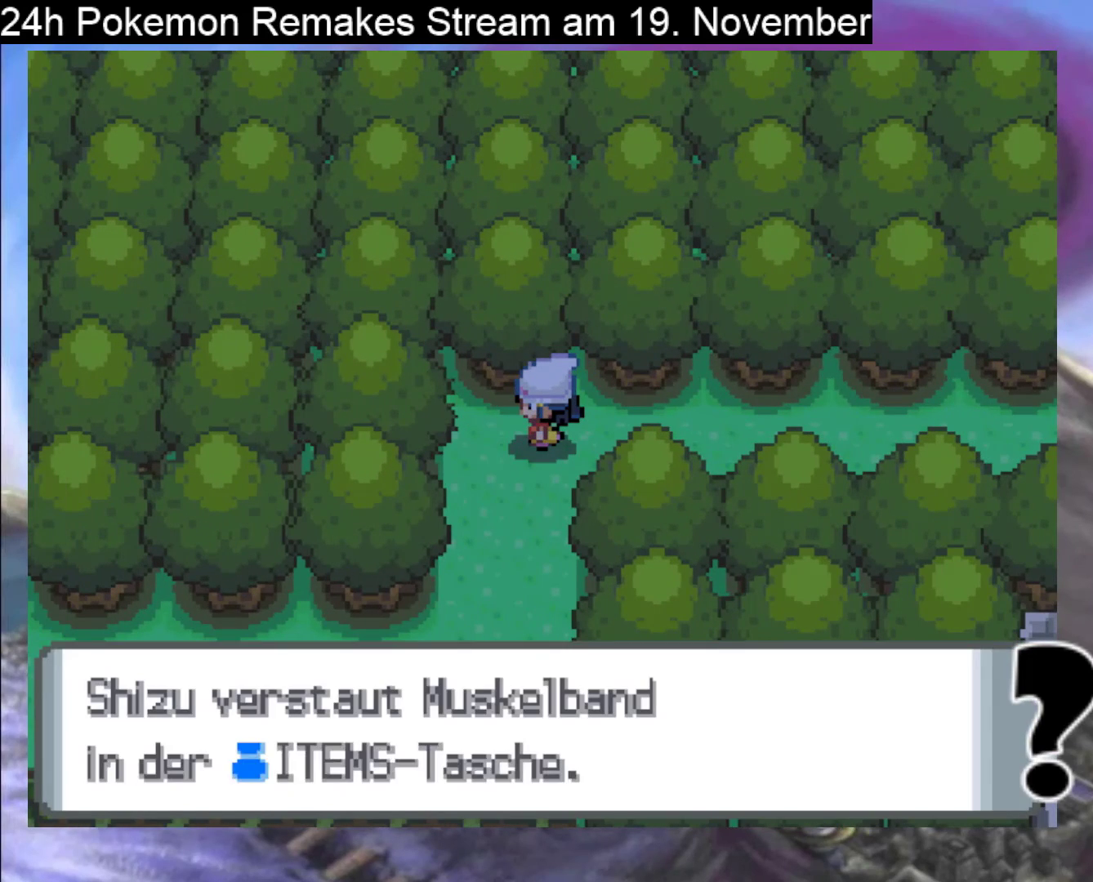
{"buttons": [], "events": []}
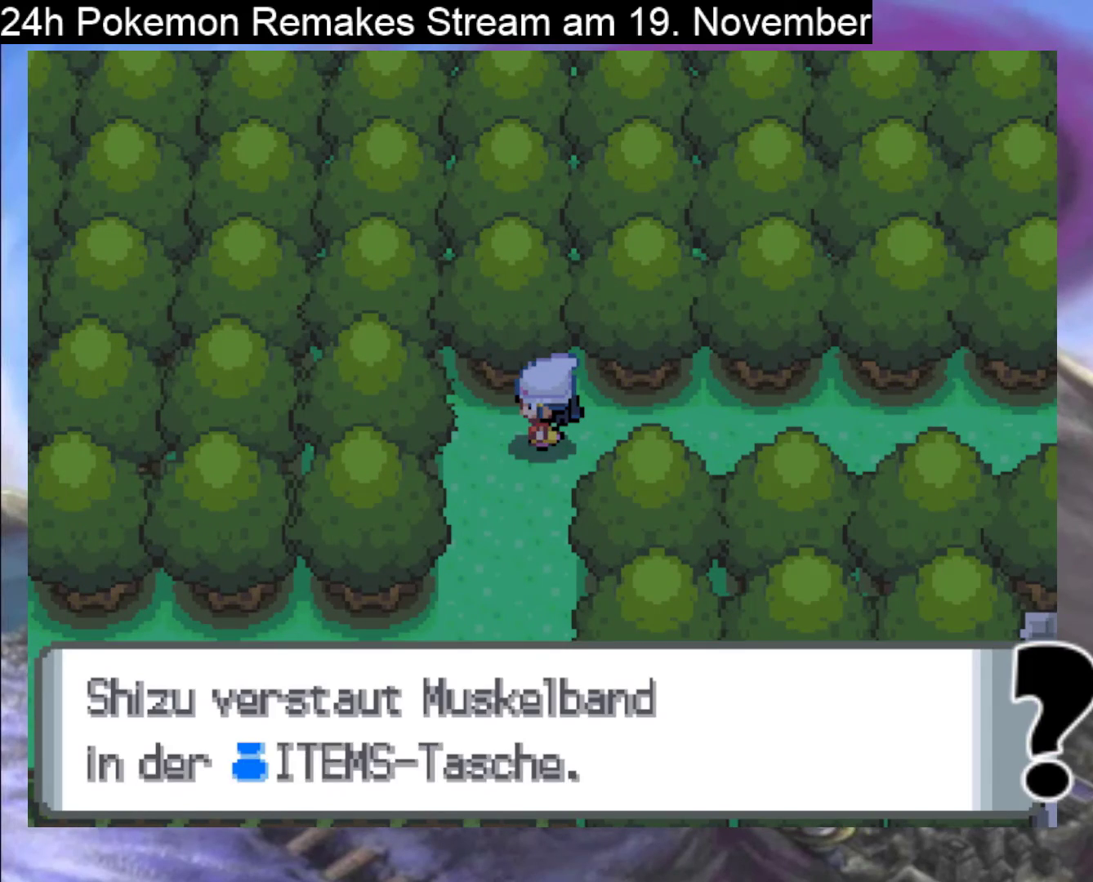
{"buttons": ["B", "DPAD_DOWN"], "events": [[100, "B", "down"], [133, "DPAD_DOWN", "down"]]}
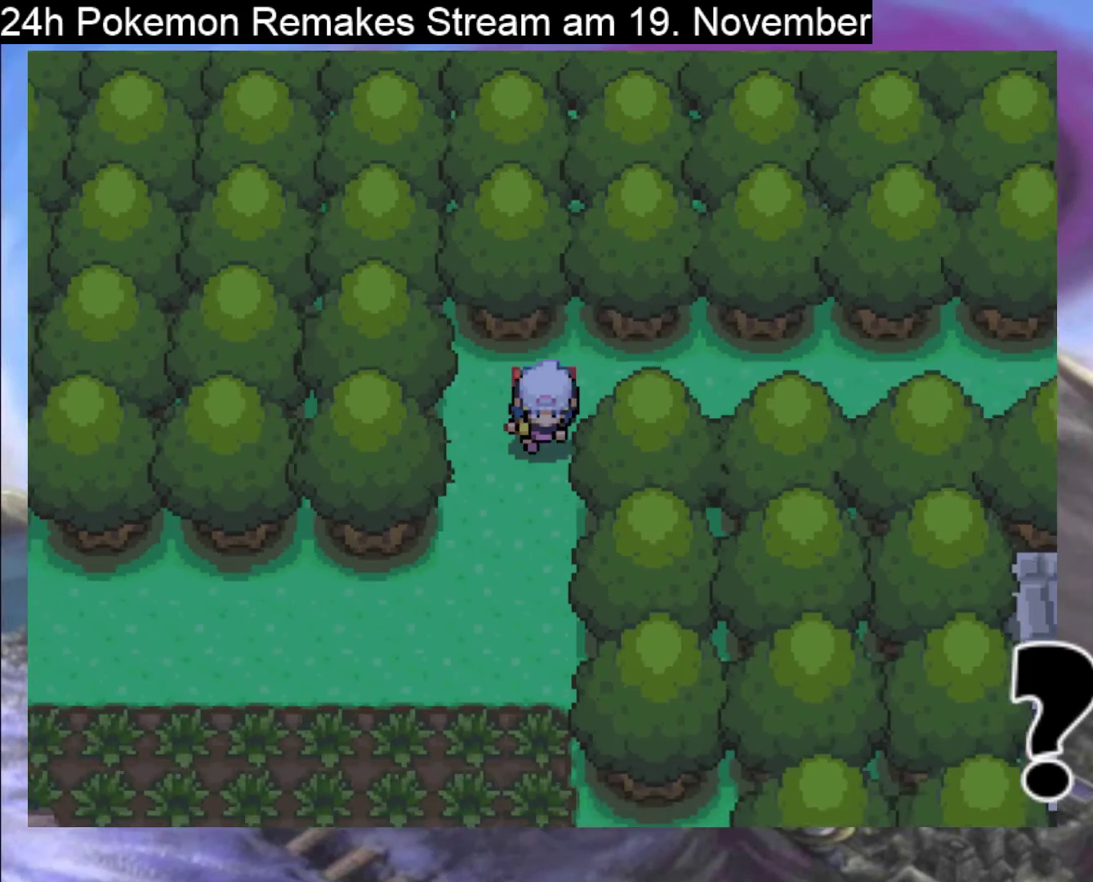
{"buttons": ["B", "DPAD_LEFT"], "events": [[300, "DPAD_DOWN", "up"], [433, "DPAD_LEFT", "down"]]}
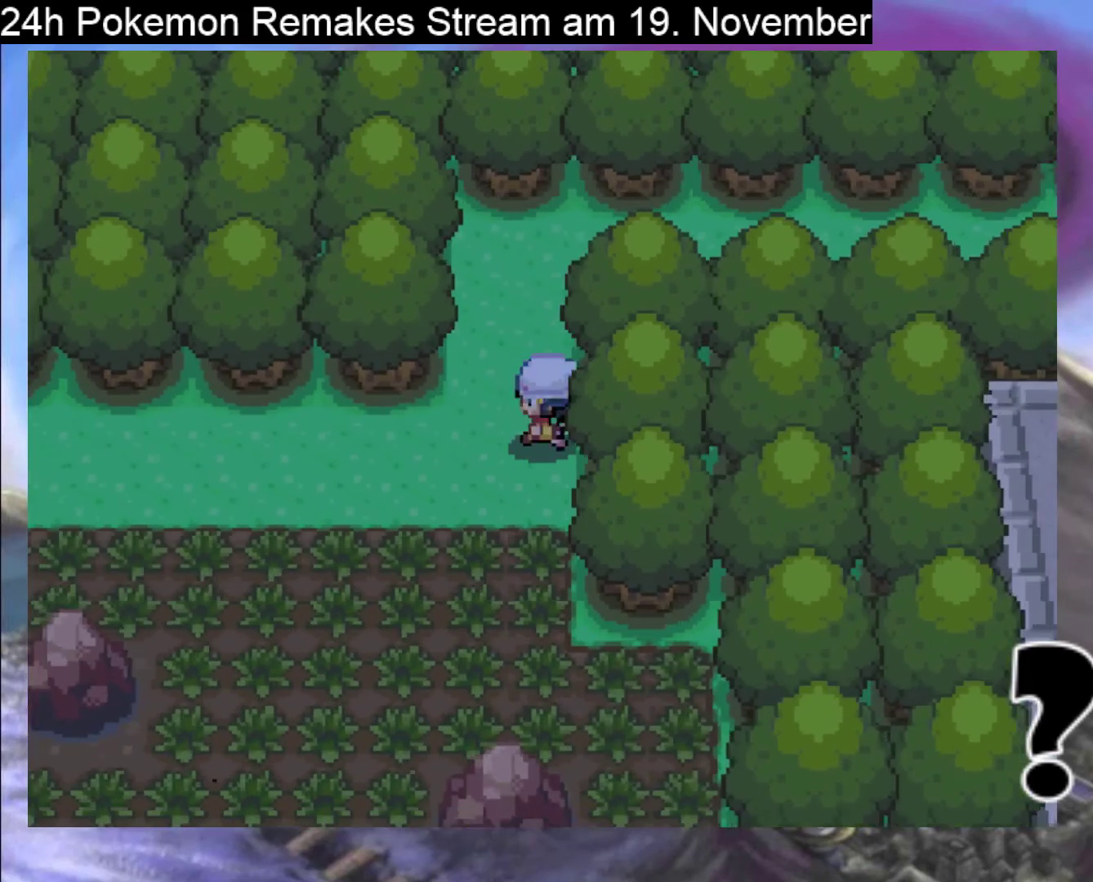
{"buttons": ["B", "DPAD_LEFT"], "events": []}
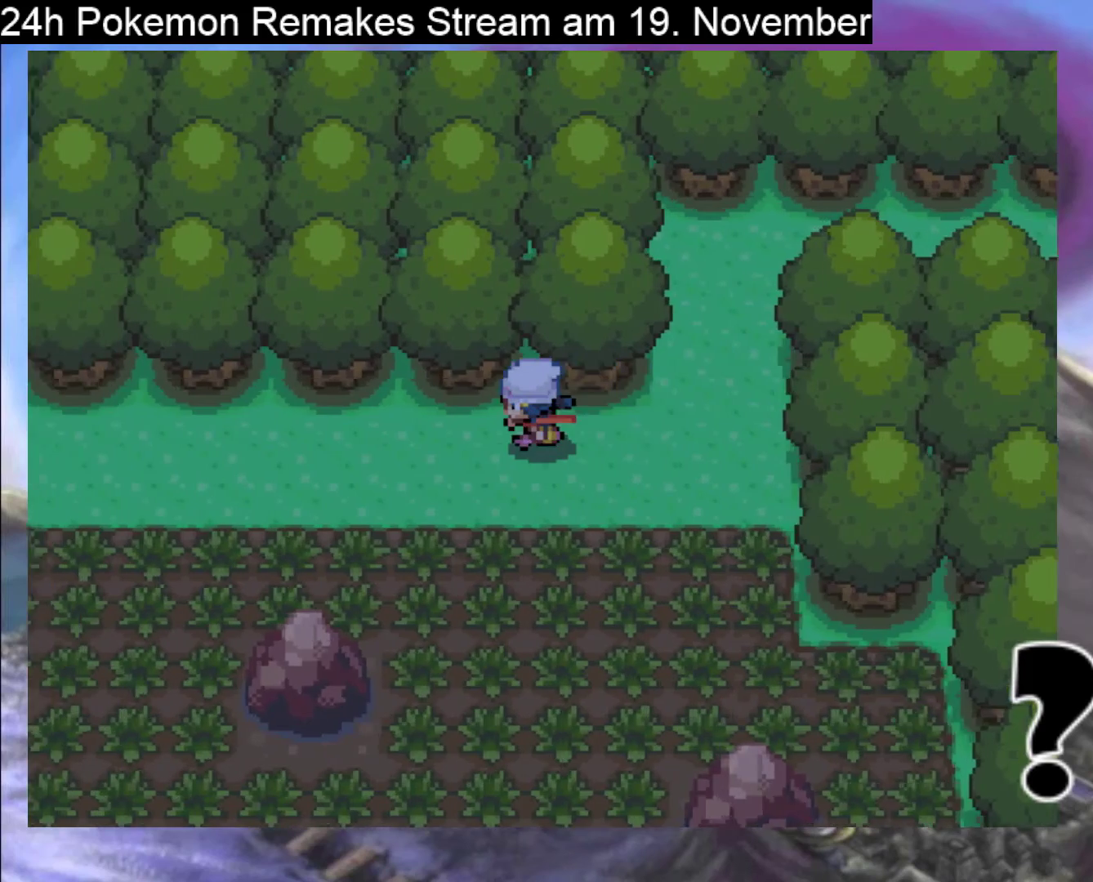
{"buttons": ["B", "DPAD_LEFT"], "events": [[233, "DPAD_UP", "down"], [267, "DPAD_UP", "up"]]}
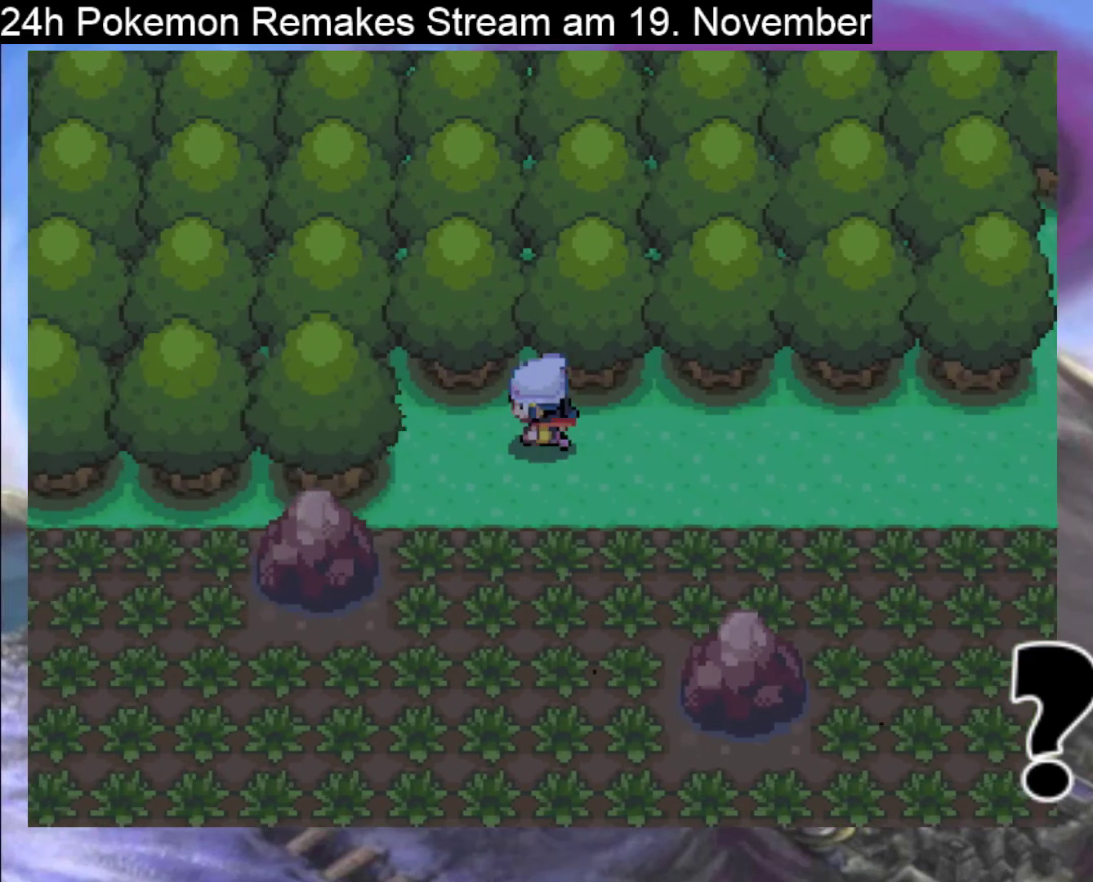
{"buttons": ["B", "DPAD_DOWN"], "events": [[100, "DPAD_DOWN", "down"], [100, "DPAD_LEFT", "up"]]}
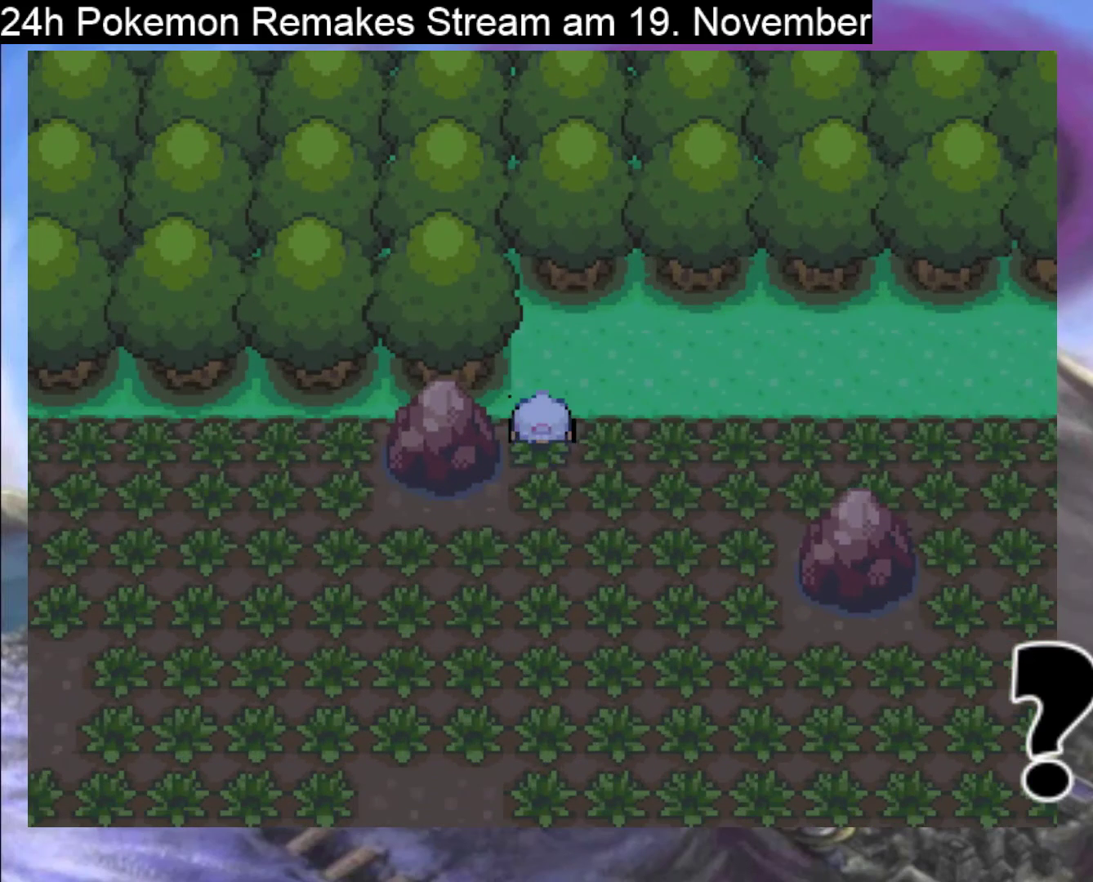
{"buttons": ["B", "DPAD_DOWN"], "events": []}
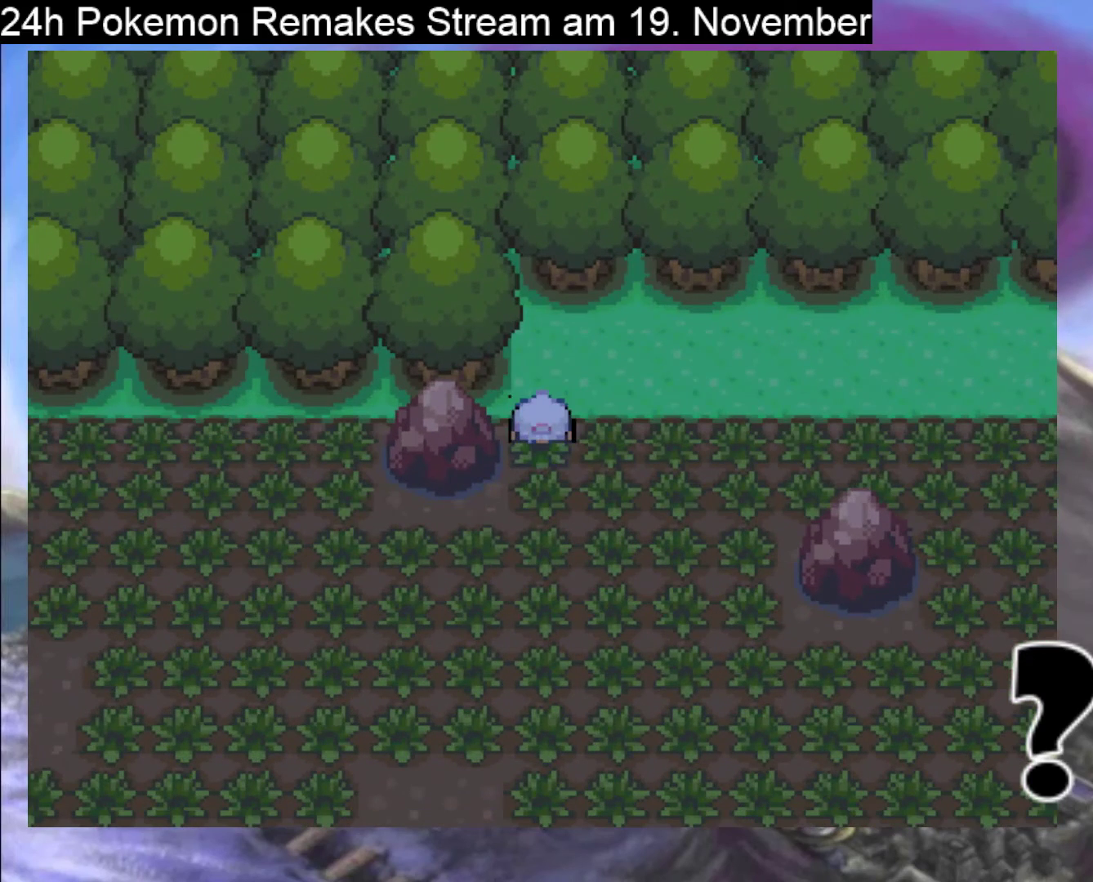
{"buttons": ["B", "DPAD_RIGHT"]}
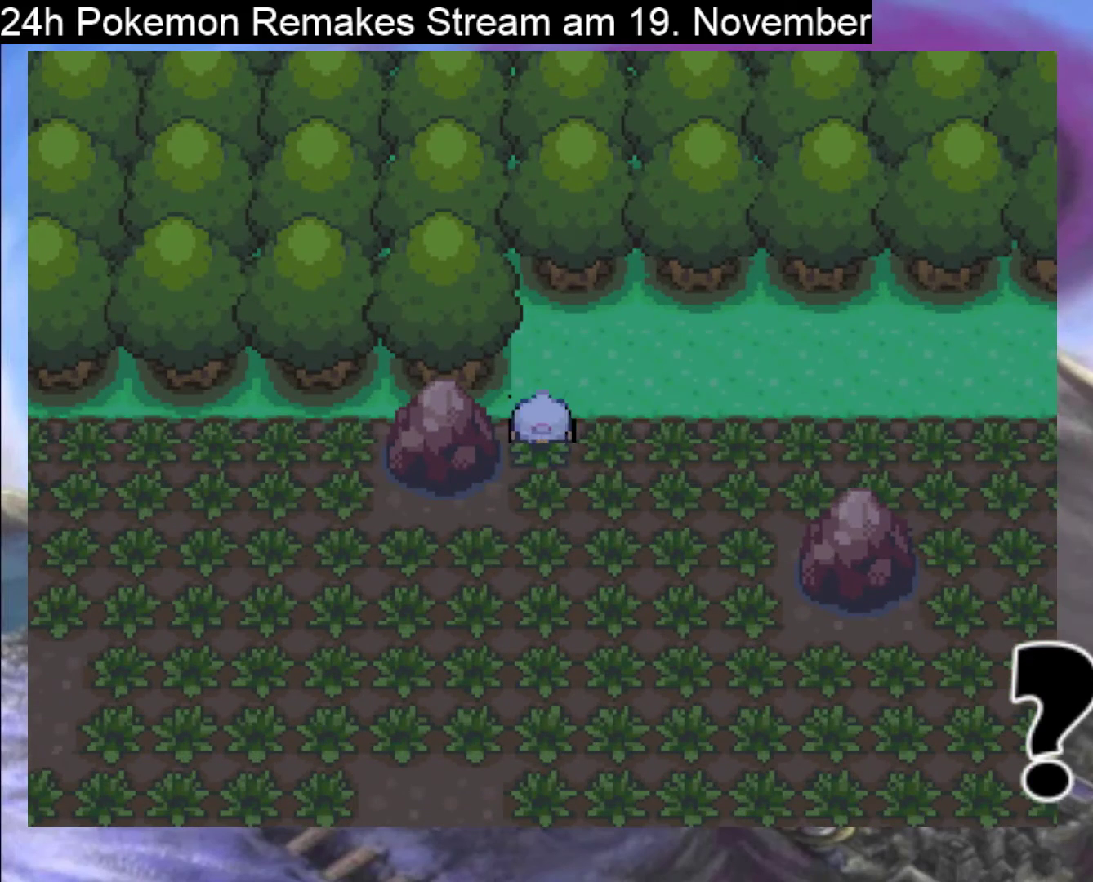
{"buttons": ["B", "DPAD_DOWN"], "events": [[67, "DPAD_RIGHT", "up"], [67, "DPAD_UP", "down"], [133, "DPAD_LEFT", "down"], [167, "DPAD_UP", "up"], [233, "DPAD_DOWN", "down"], [233, "DPAD_LEFT", "up"], [300, "DPAD_DOWN", "up"], [367, "DPAD_DOWN", "down"]]}
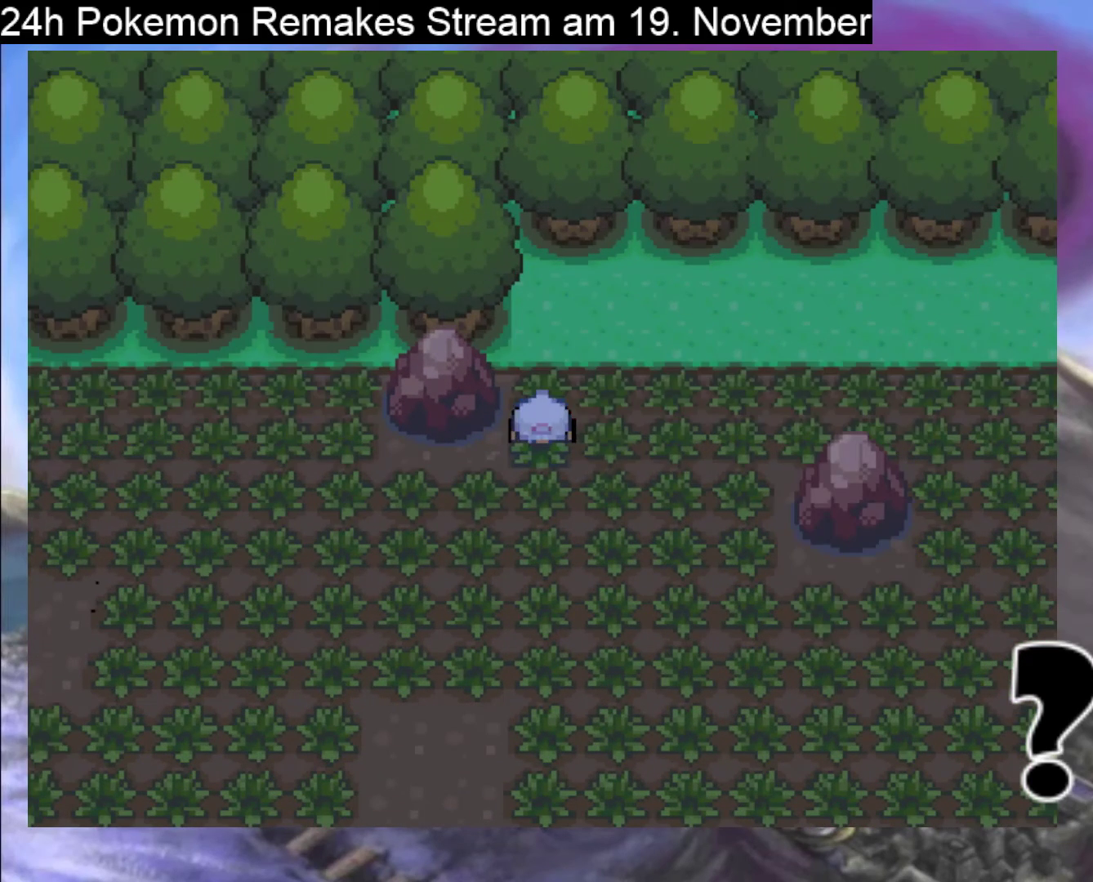
{"buttons": ["B", "DPAD_RIGHT"], "events": [[200, "DPAD_DOWN", "up"], [200, "DPAD_UP", "down"], [300, "DPAD_LEFT", "down"], [333, "DPAD_UP", "up"], [400, "DPAD_DOWN", "down"], [400, "DPAD_LEFT", "up"], [467, "DPAD_DOWN", "up"], [500, "DPAD_RIGHT", "down"]]}
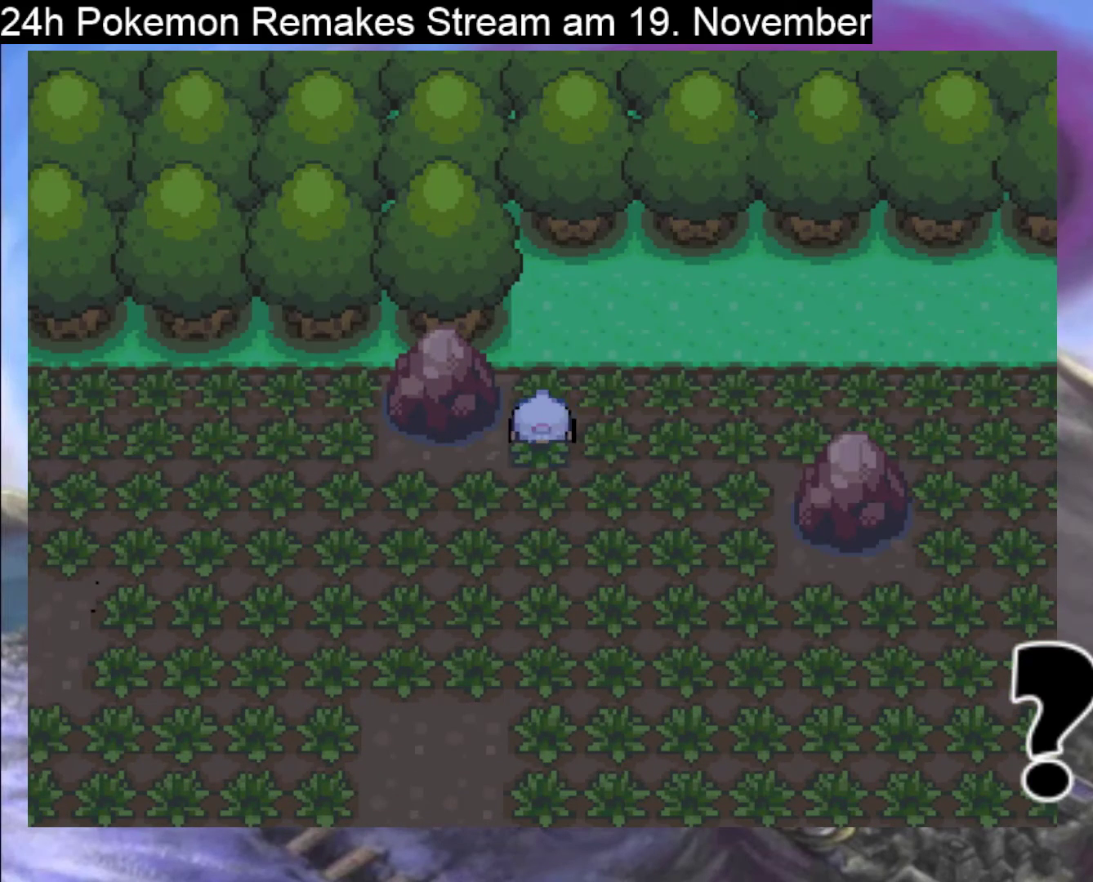
{"buttons": ["B", "DPAD_UP", "DPAD_LEFT"]}
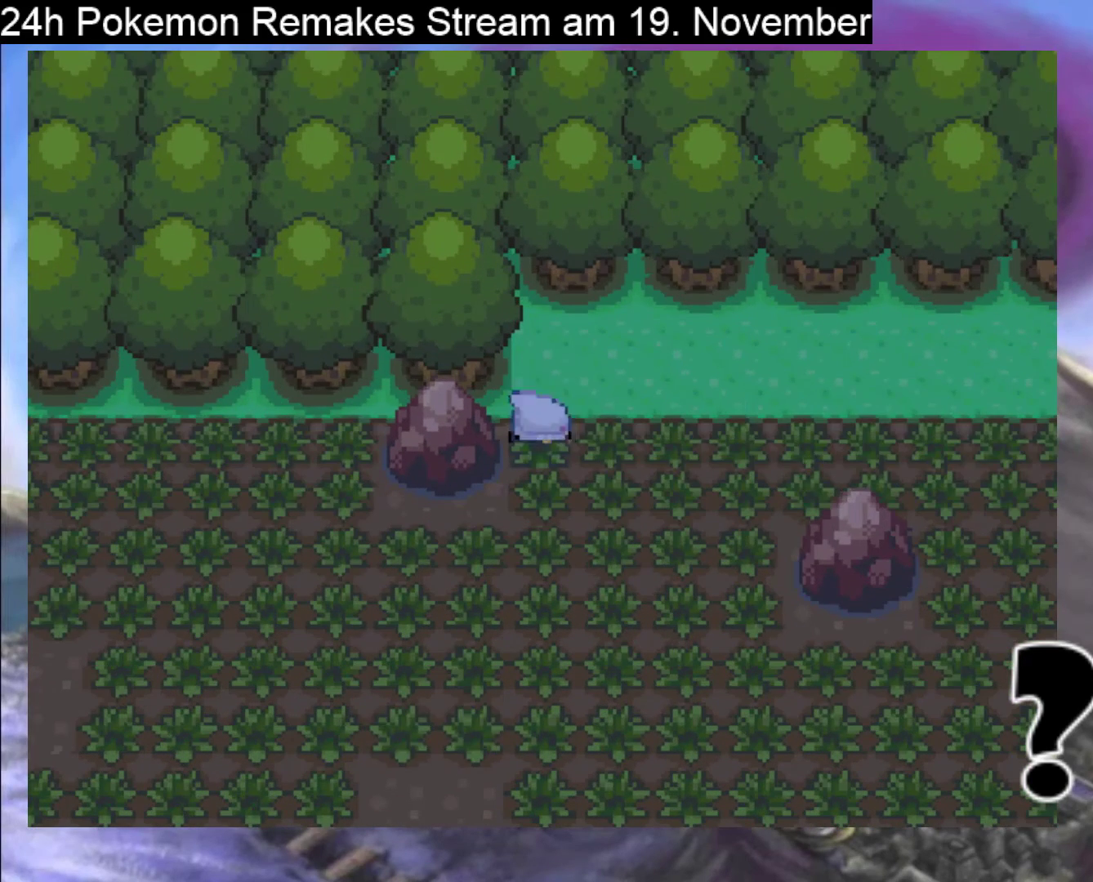
{"buttons": ["B", "DPAD_DOWN"], "events": [[33, "DPAD_DOWN", "down"], [33, "DPAD_UP", "up"], [67, "DPAD_LEFT", "up"]]}
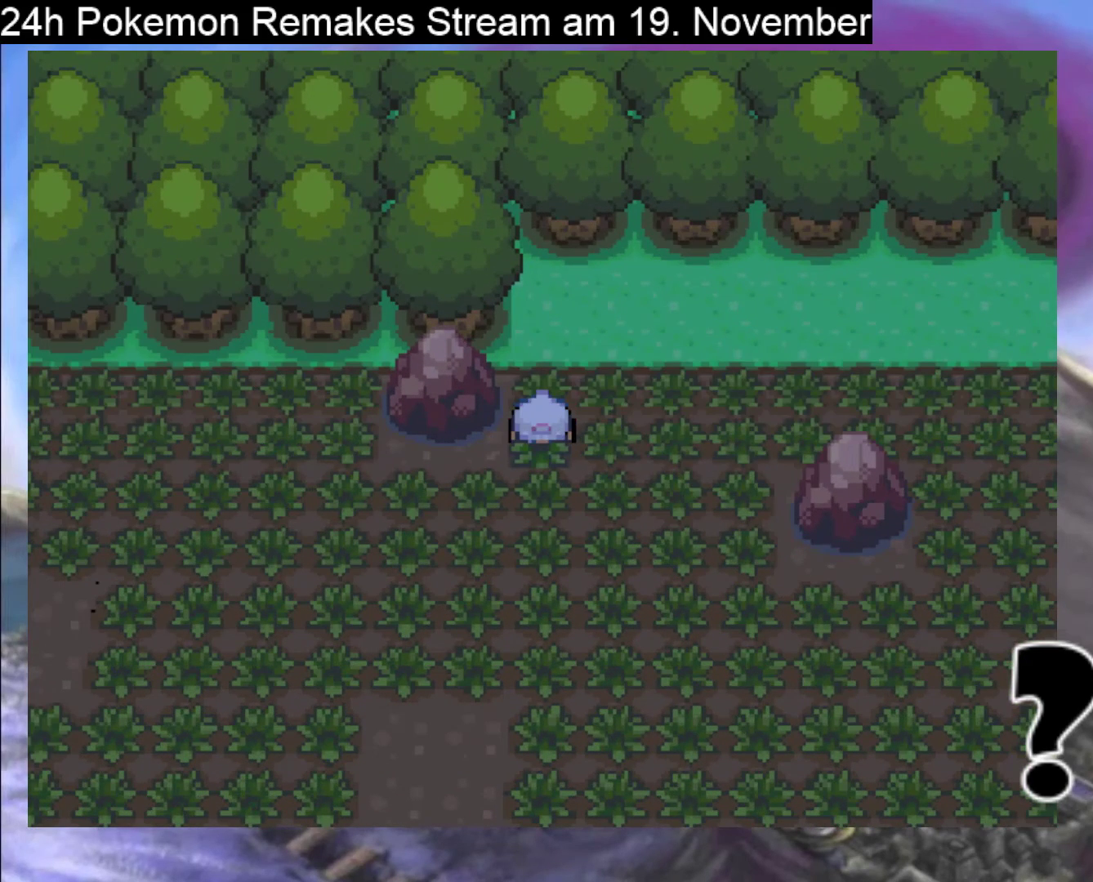
{"buttons": ["B", "DPAD_UP"], "events": [[400, "DPAD_LEFT", "down"], [433, "DPAD_DOWN", "up"], [467, "DPAD_LEFT", "up"], [467, "DPAD_UP", "down"]]}
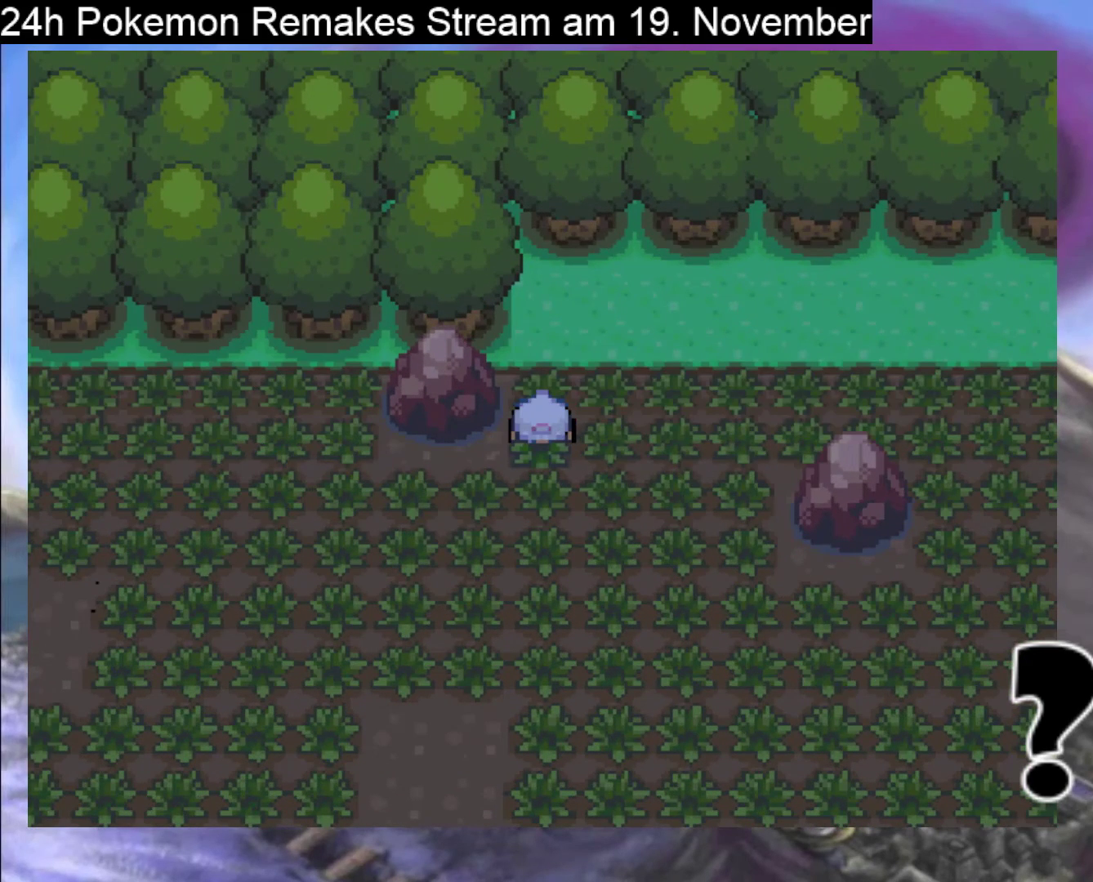
{"buttons": ["B", "DPAD_LEFT"]}
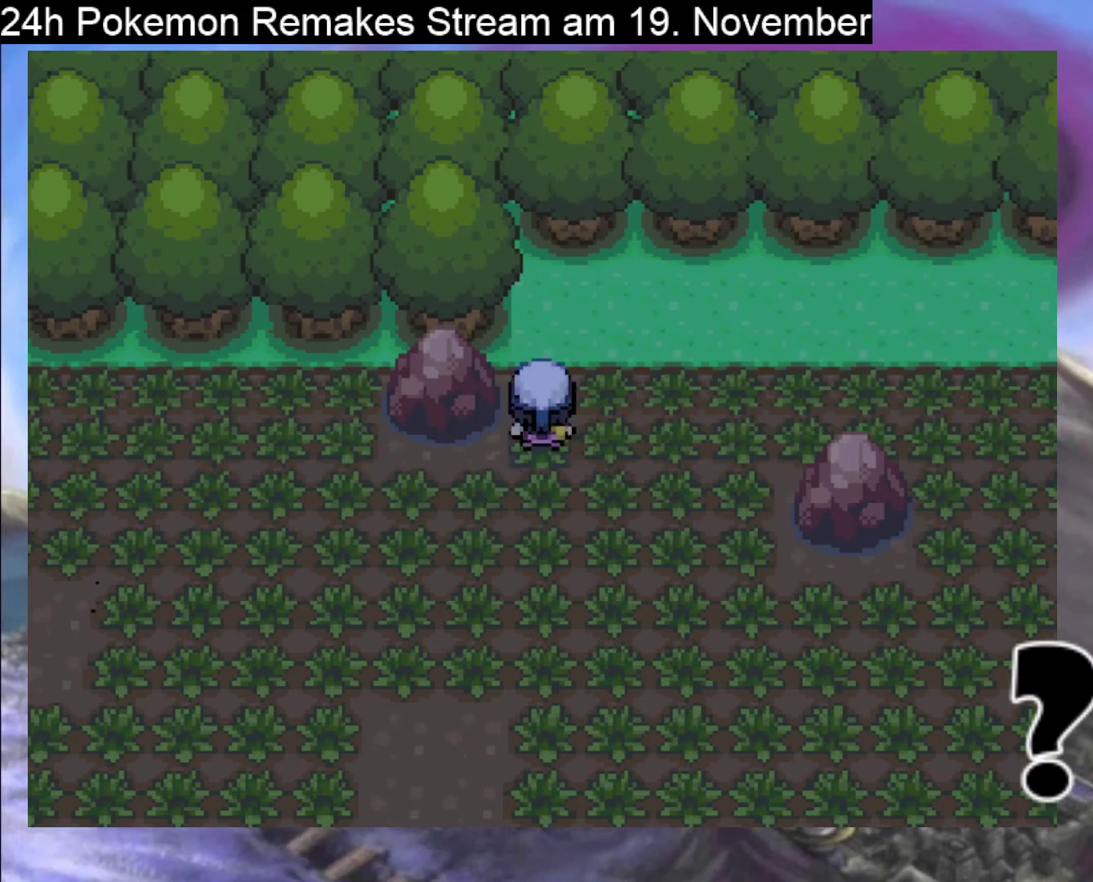
{"buttons": ["B", "DPAD_LEFT"], "events": [[33, "DPAD_DOWN", "down"], [33, "DPAD_LEFT", "up"], [200, "DPAD_DOWN", "up"], [300, "DPAD_DOWN", "down"], [433, "DPAD_LEFT", "down"], [467, "DPAD_LEFT", "up"], [500, "DPAD_DOWN", "up"], [500, "DPAD_LEFT", "down"]]}
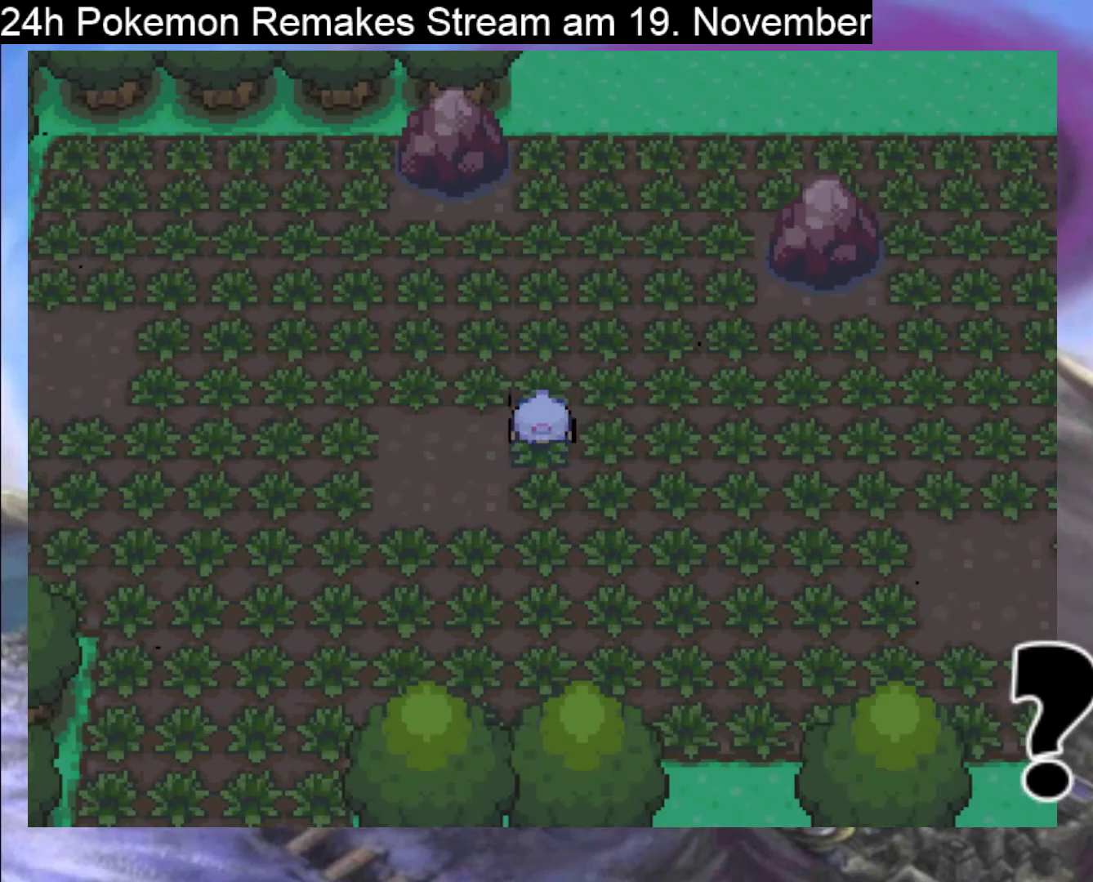
{"buttons": ["B", "DPAD_LEFT"], "events": [[67, "DPAD_DOWN", "down"], [67, "DPAD_LEFT", "up"], [133, "DPAD_DOWN", "up"], [133, "DPAD_LEFT", "down"]]}
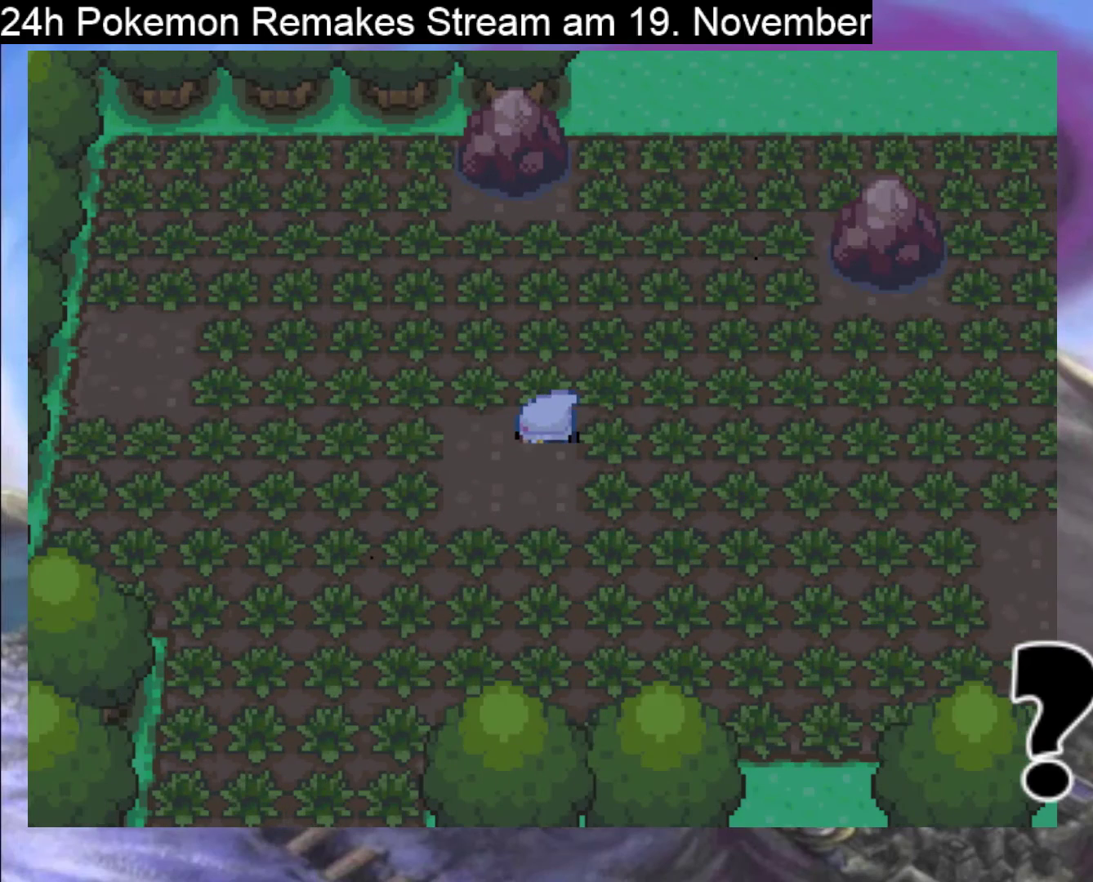
{"buttons": ["B", "DPAD_RIGHT"], "events": [[200, "DPAD_UP", "down"], [300, "DPAD_LEFT", "up"], [433, "DPAD_RIGHT", "down"], [467, "DPAD_UP", "up"]]}
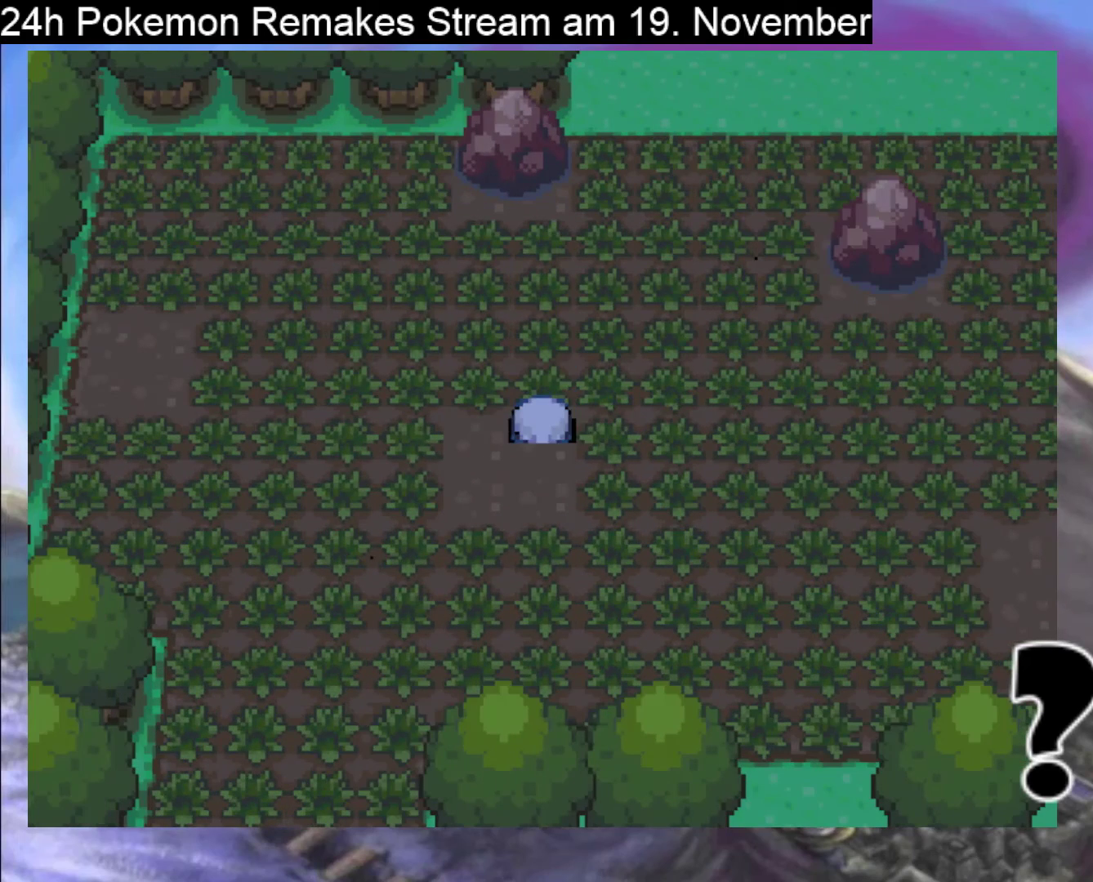
{"buttons": ["B", "DPAD_RIGHT"], "events": [[133, "DPAD_RIGHT", "up"], [167, "DPAD_DOWN", "down"], [467, "DPAD_DOWN", "up"], [467, "DPAD_RIGHT", "down"]]}
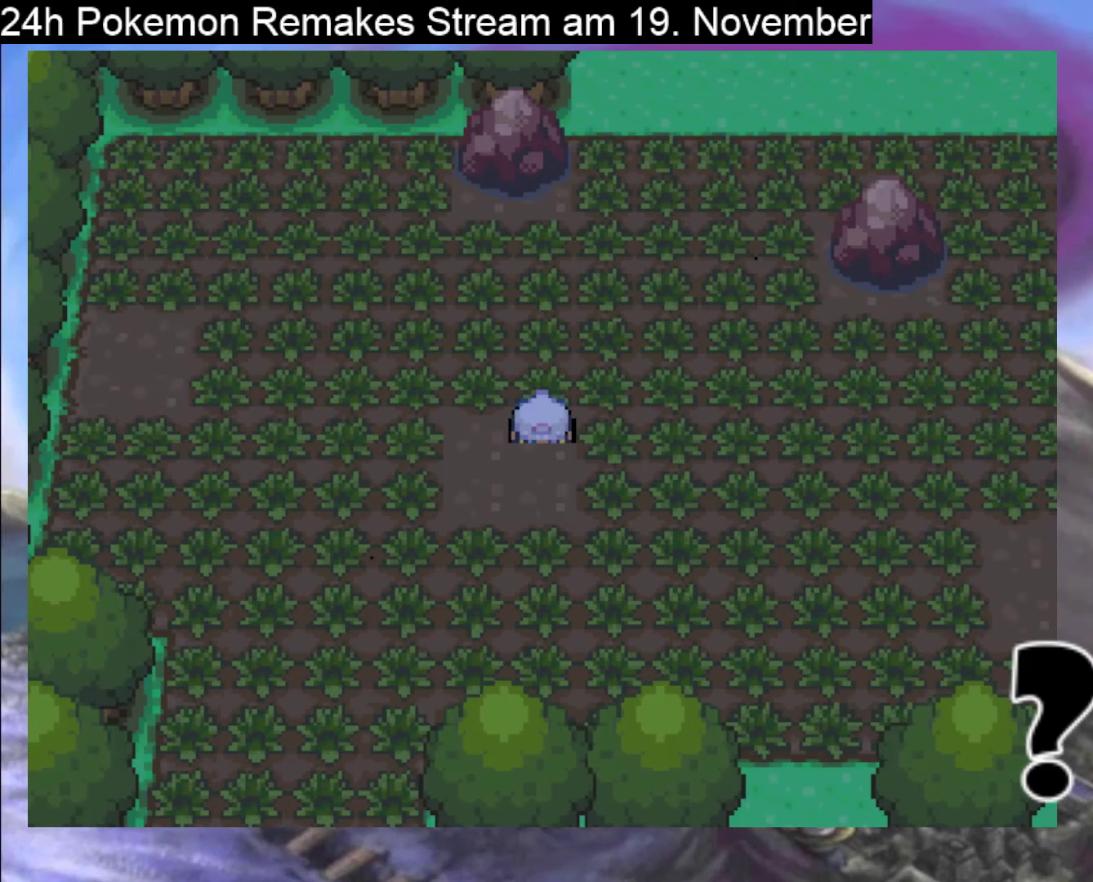
{"buttons": ["B", "DPAD_RIGHT"], "events": [[100, "DPAD_UP", "down"], [133, "DPAD_RIGHT", "up"], [200, "DPAD_UP", "up"], [233, "DPAD_LEFT", "down"], [300, "DPAD_DOWN", "down"], [300, "DPAD_LEFT", "up"], [367, "DPAD_DOWN", "up"], [367, "DPAD_RIGHT", "down"]]}
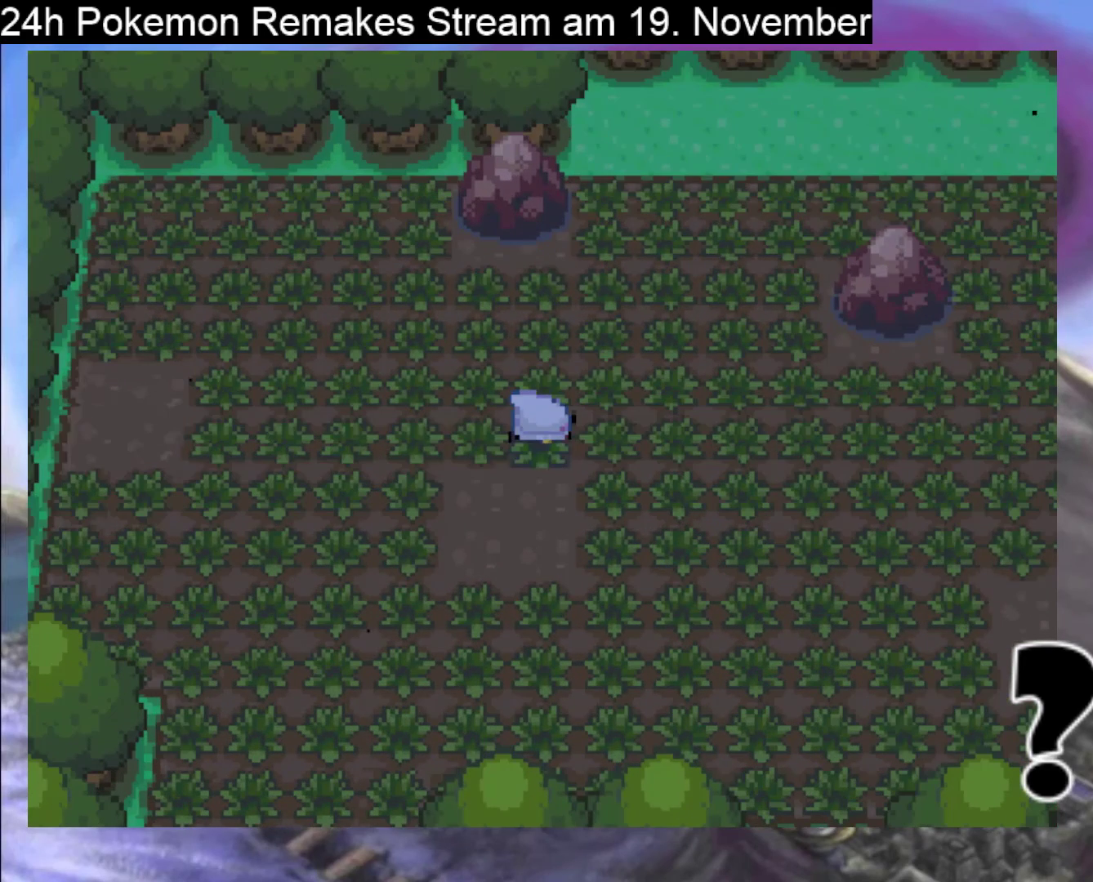
{"buttons": ["B", "DPAD_LEFT"], "events": [[367, "DPAD_RIGHT", "up"], [367, "DPAD_UP", "down"], [467, "DPAD_LEFT", "down"], [500, "DPAD_UP", "up"]]}
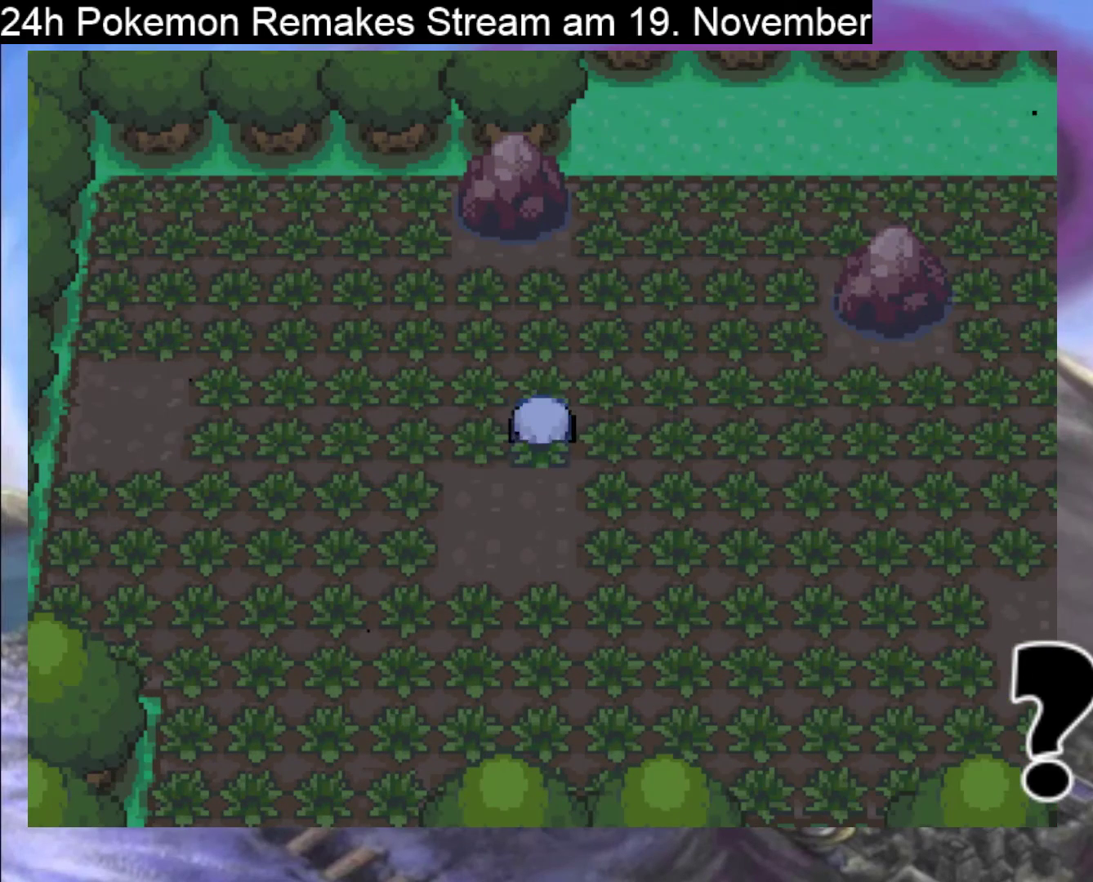
{"buttons": ["B", "DPAD_LEFT"]}
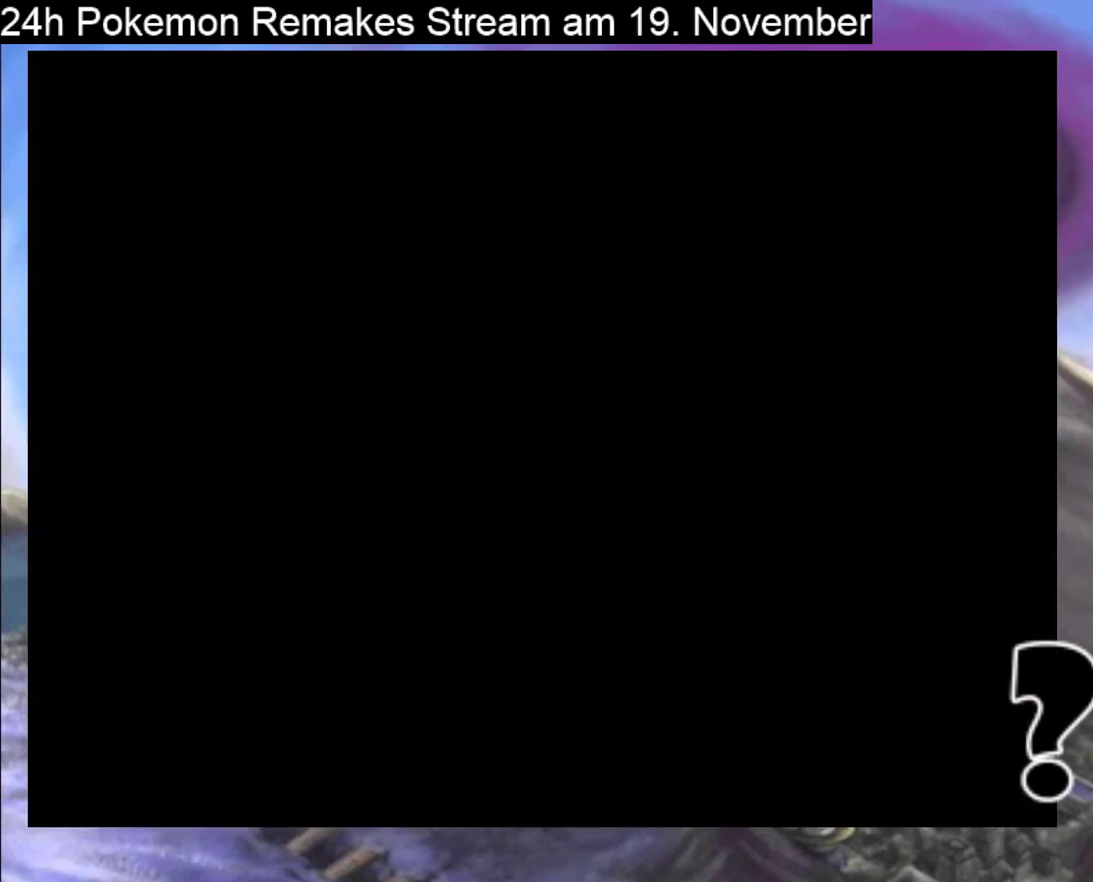
{"buttons": ["A"]}